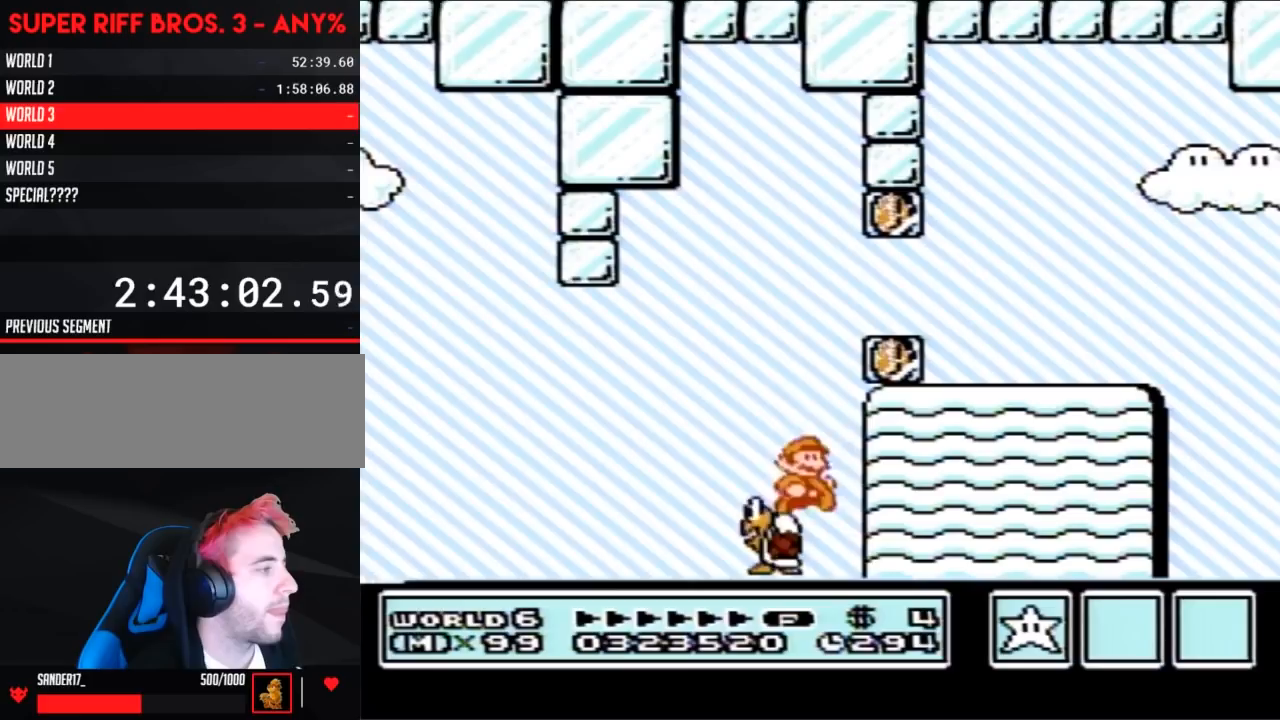
Gameplay with a controller (Nintendo layout); each line is a JSON object with the inputs held at the frame after it. "events" lists button and stick changes between this image and that frame as [ms after this image, input, new state], when the widget could be followed in between. Not read: L3 R3.
{"buttons": ["B", "DPAD_RIGHT"], "events": [[17, "DPAD_LEFT", "up"], [17, "DPAD_UP", "down"], [33, "DPAD_RIGHT", "down"], [33, "DPAD_UP", "up"], [283, "A", "up"]]}
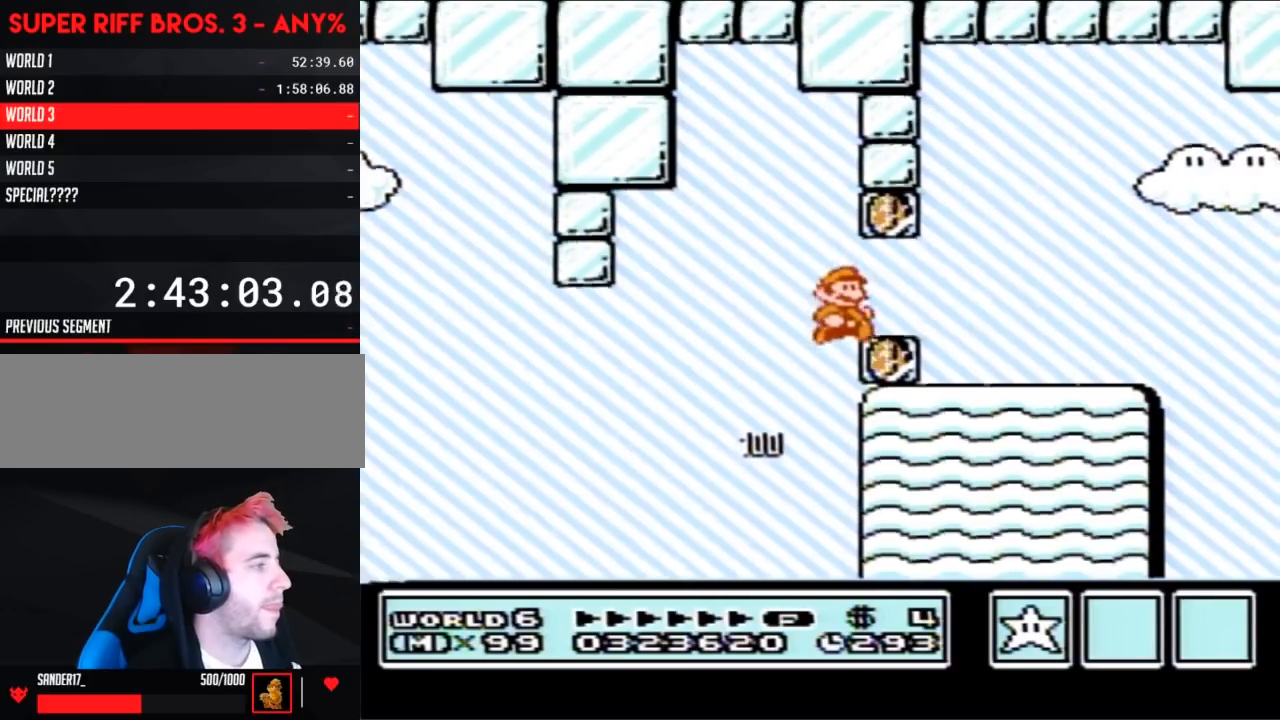
{"buttons": ["B", "DPAD_RIGHT"], "events": []}
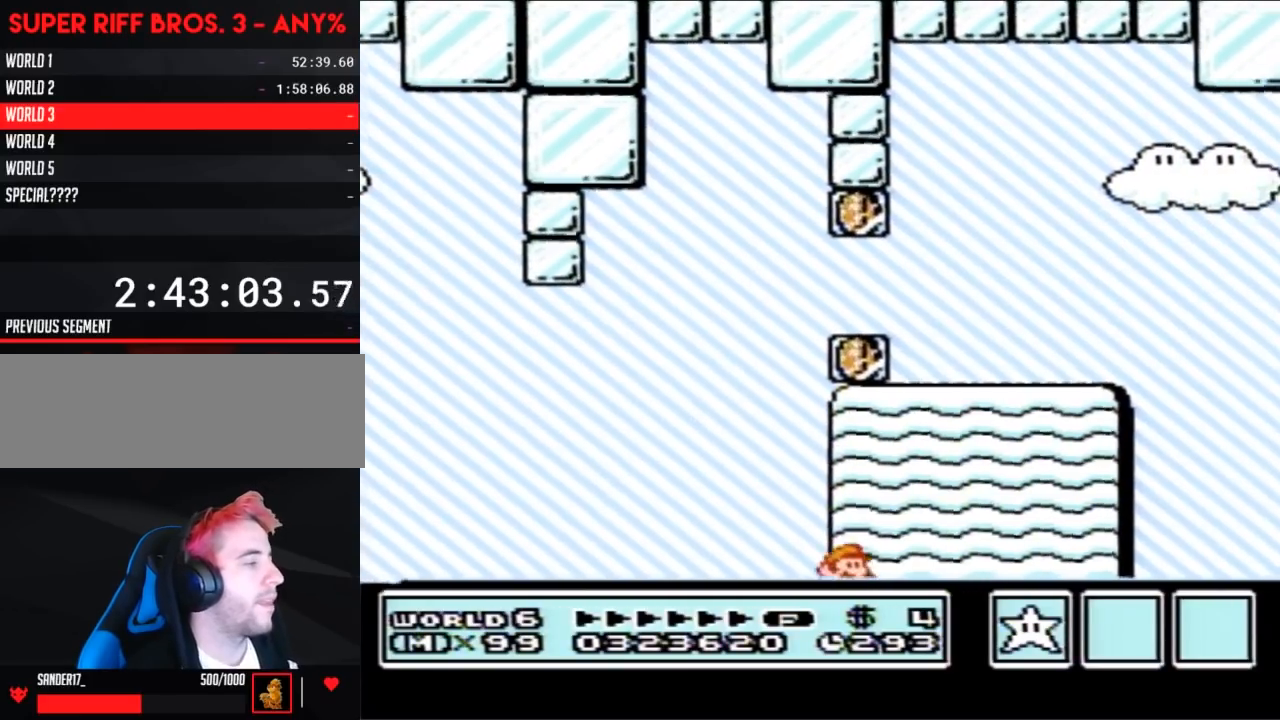
{"buttons": [], "events": [[33, "B", "up"], [33, "DPAD_RIGHT", "up"]]}
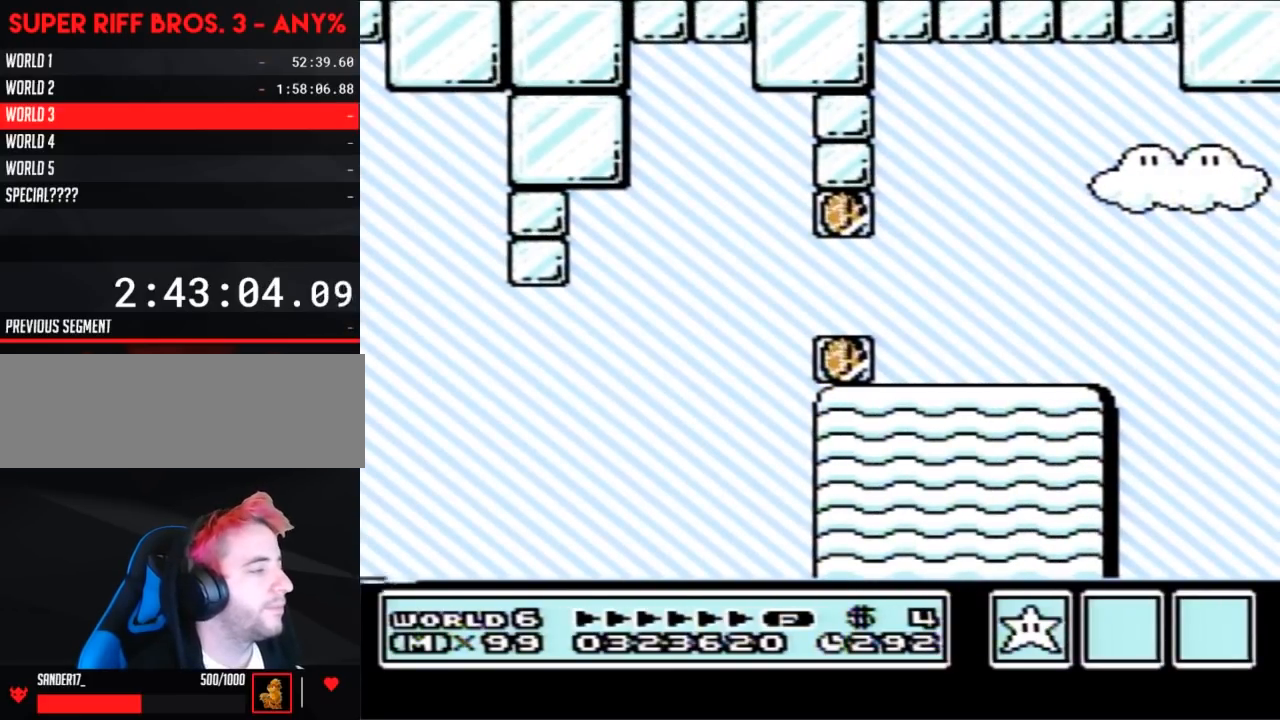
{"buttons": [], "events": []}
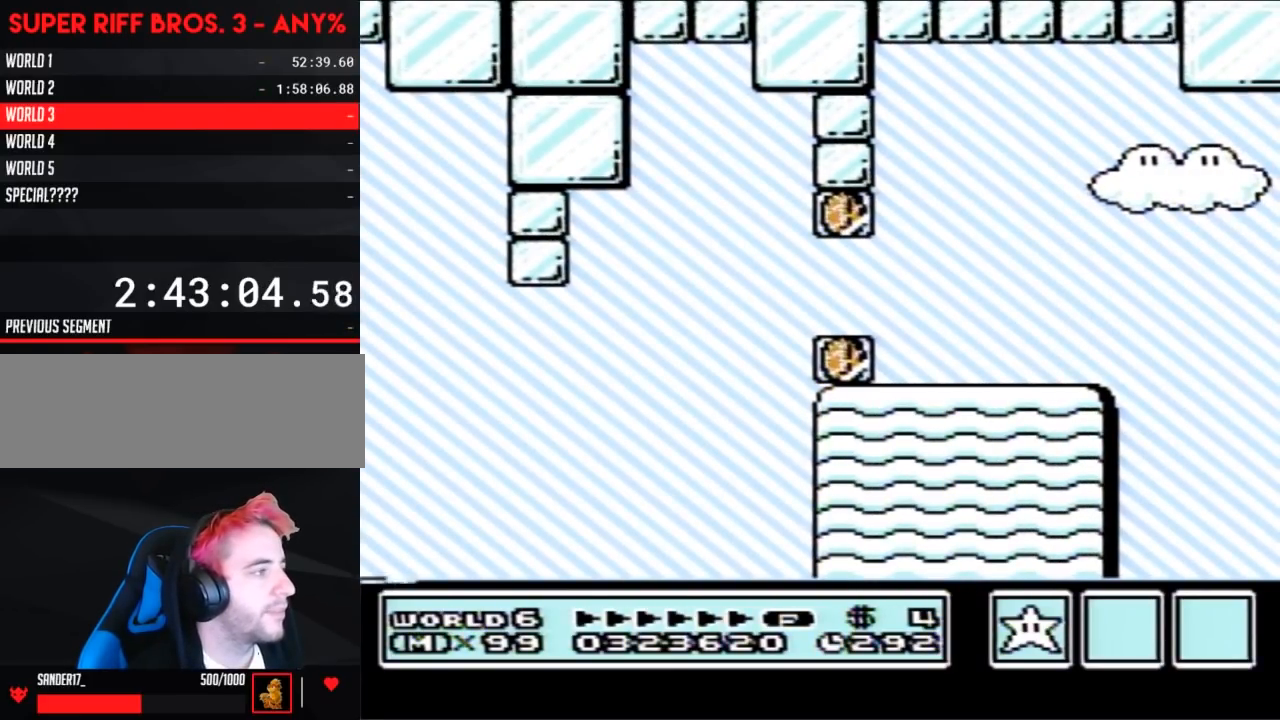
{"buttons": [], "events": []}
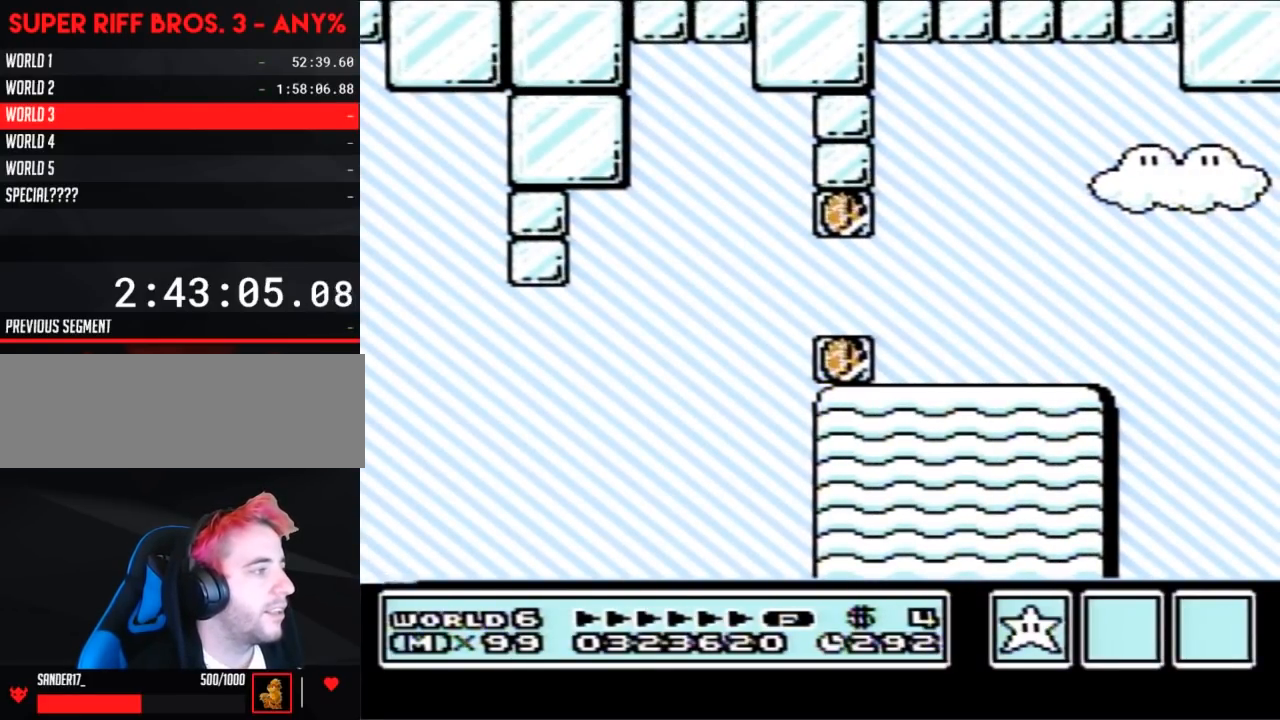
{"buttons": [], "events": []}
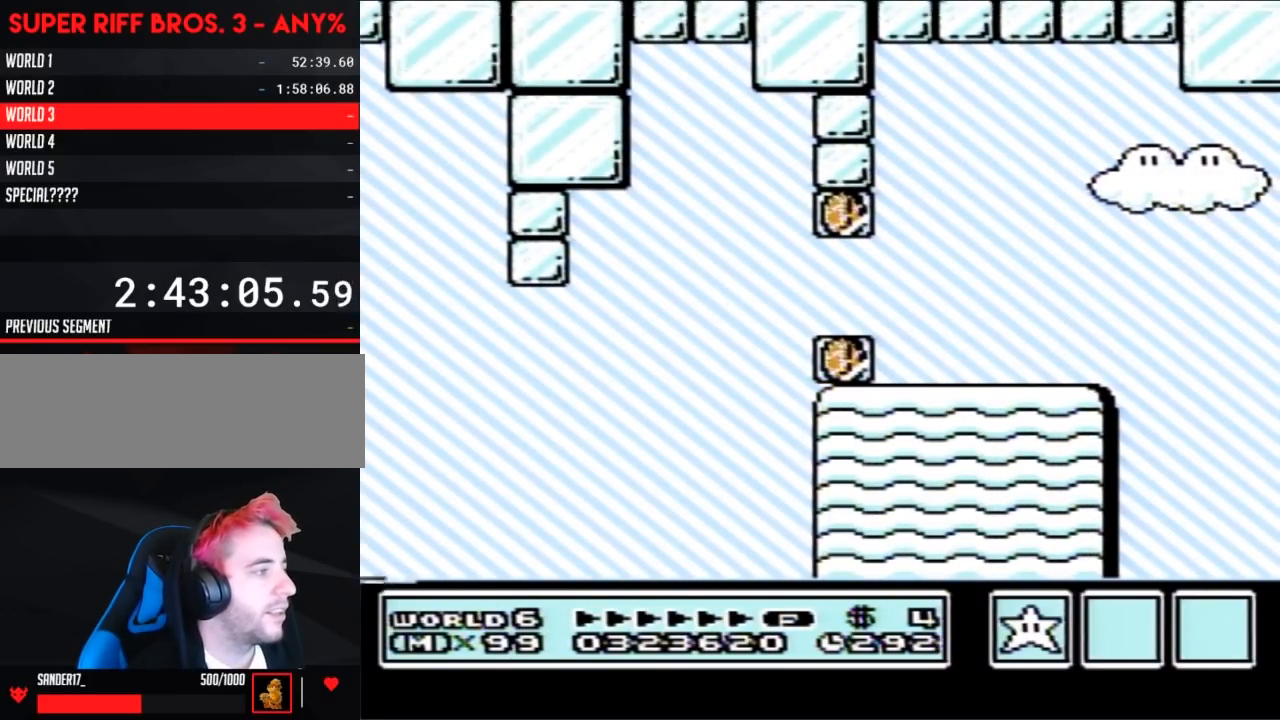
{"buttons": [], "events": []}
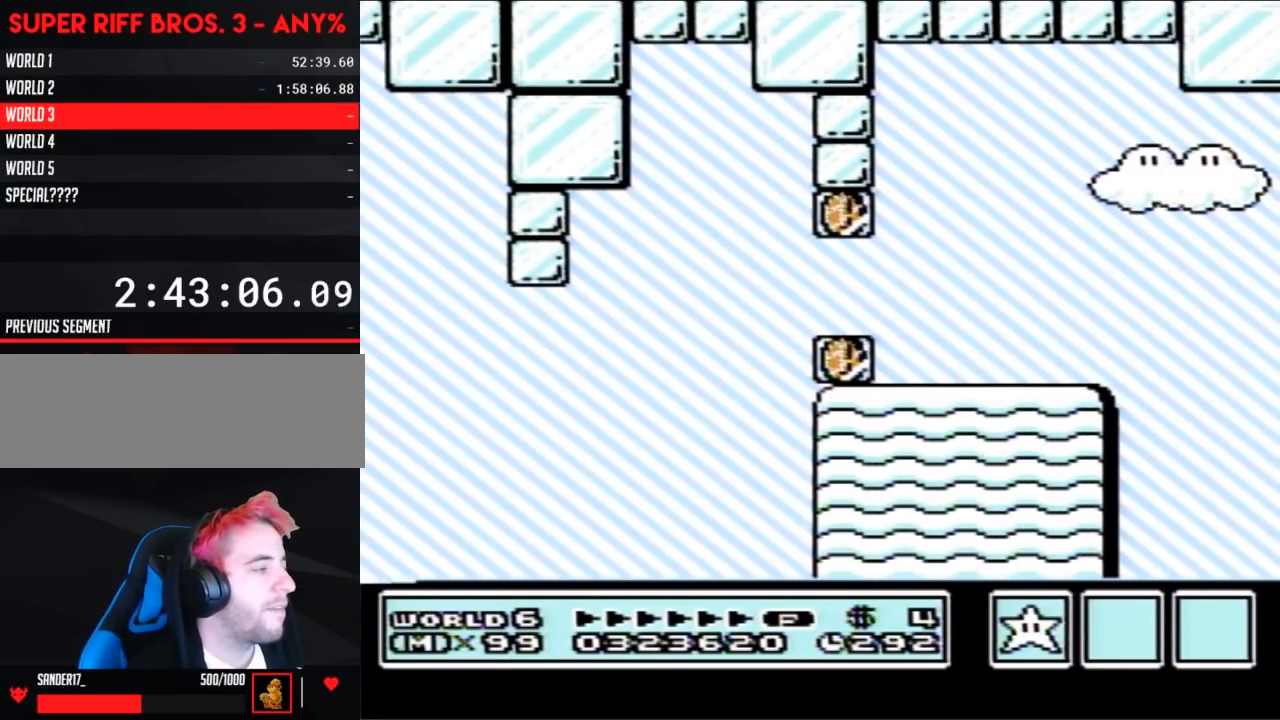
{"buttons": [], "events": []}
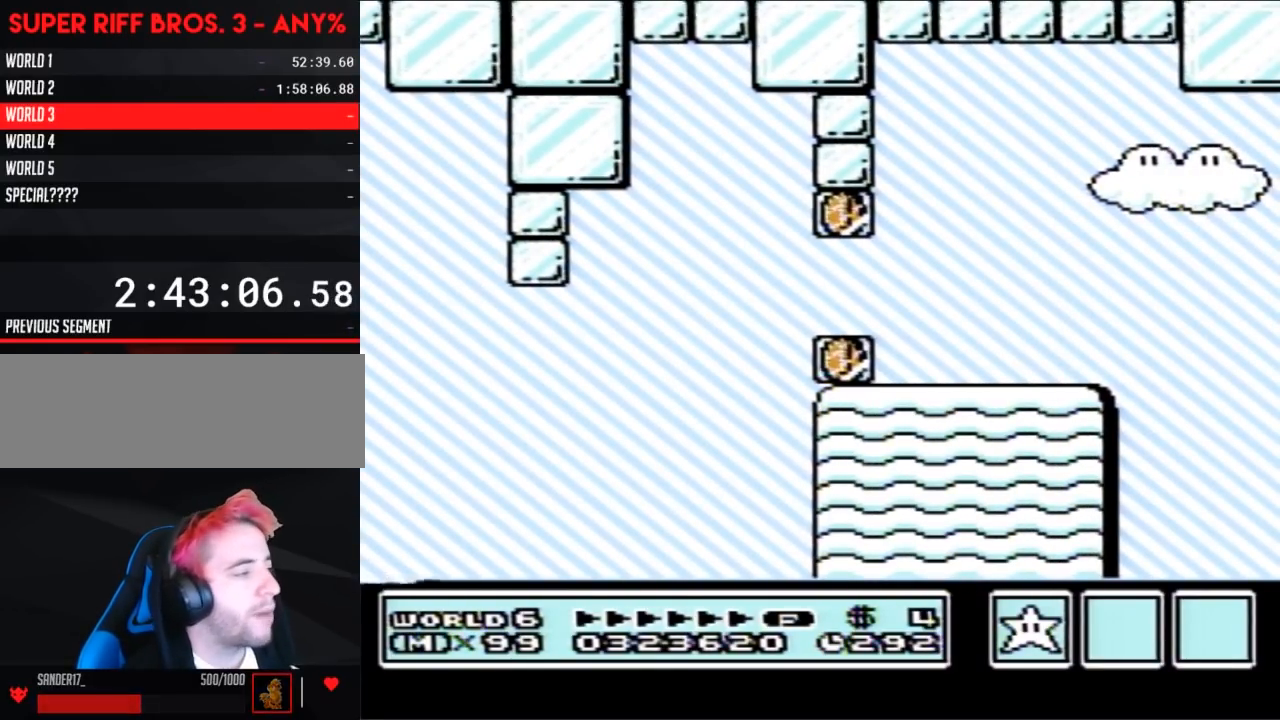
{"buttons": [], "events": []}
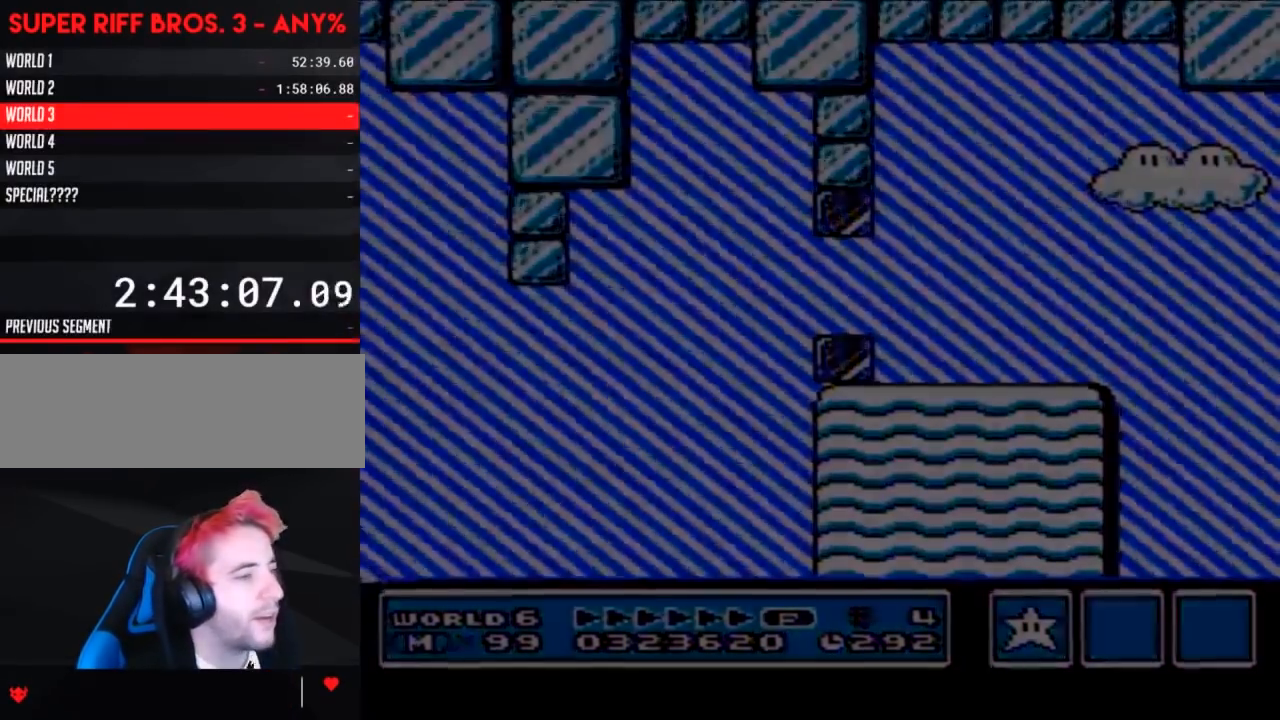
{"buttons": [], "events": []}
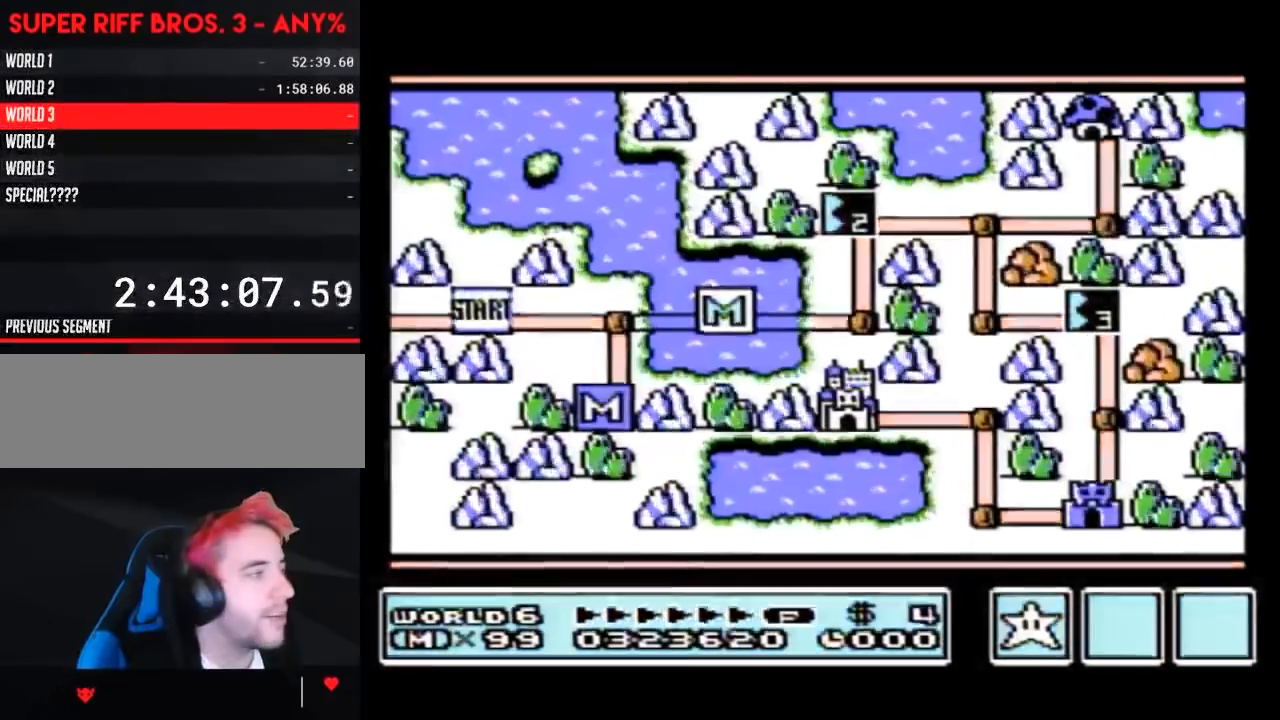
{"buttons": [], "events": []}
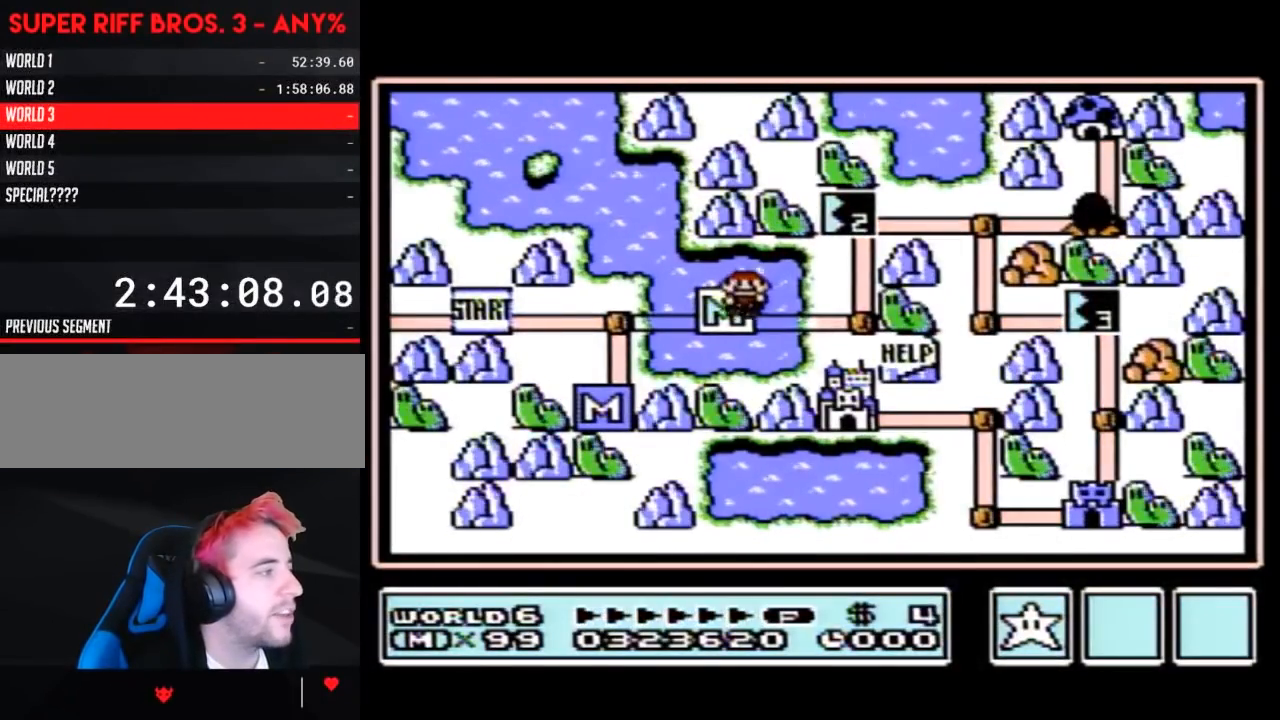
{"buttons": ["DPAD_RIGHT"], "events": [[200, "DPAD_RIGHT", "down"]]}
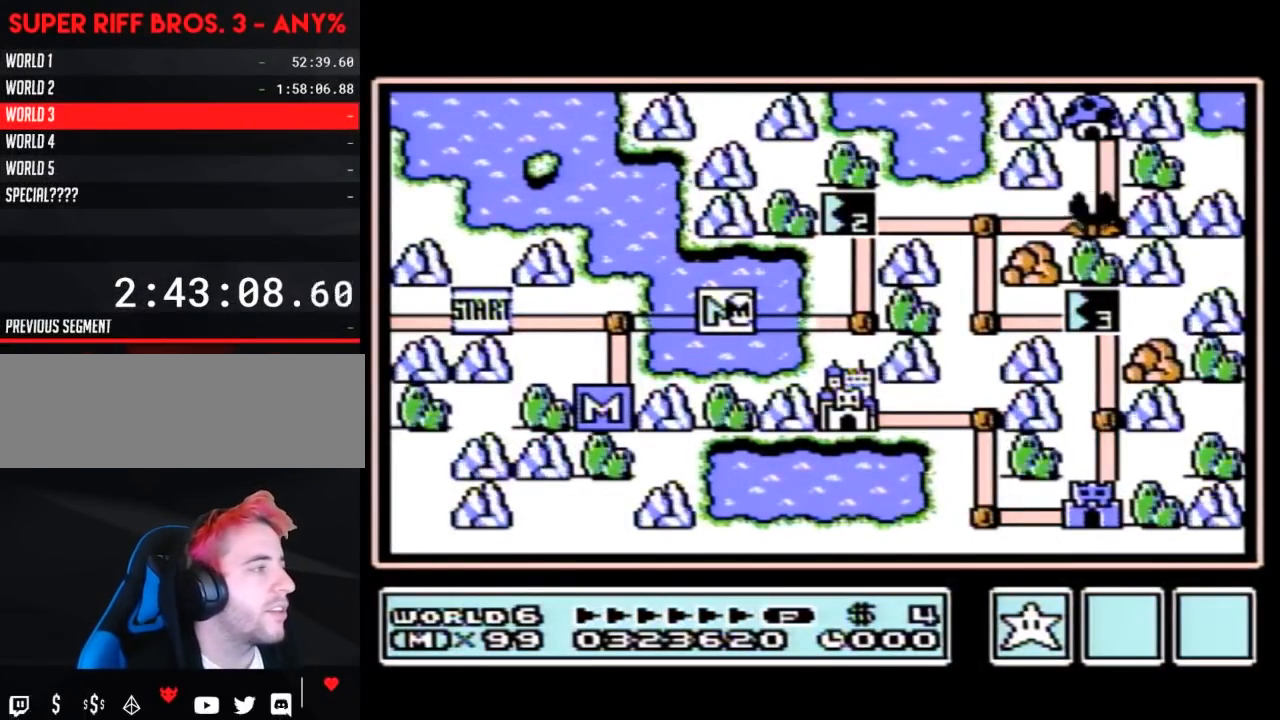
{"buttons": ["DPAD_RIGHT"], "events": []}
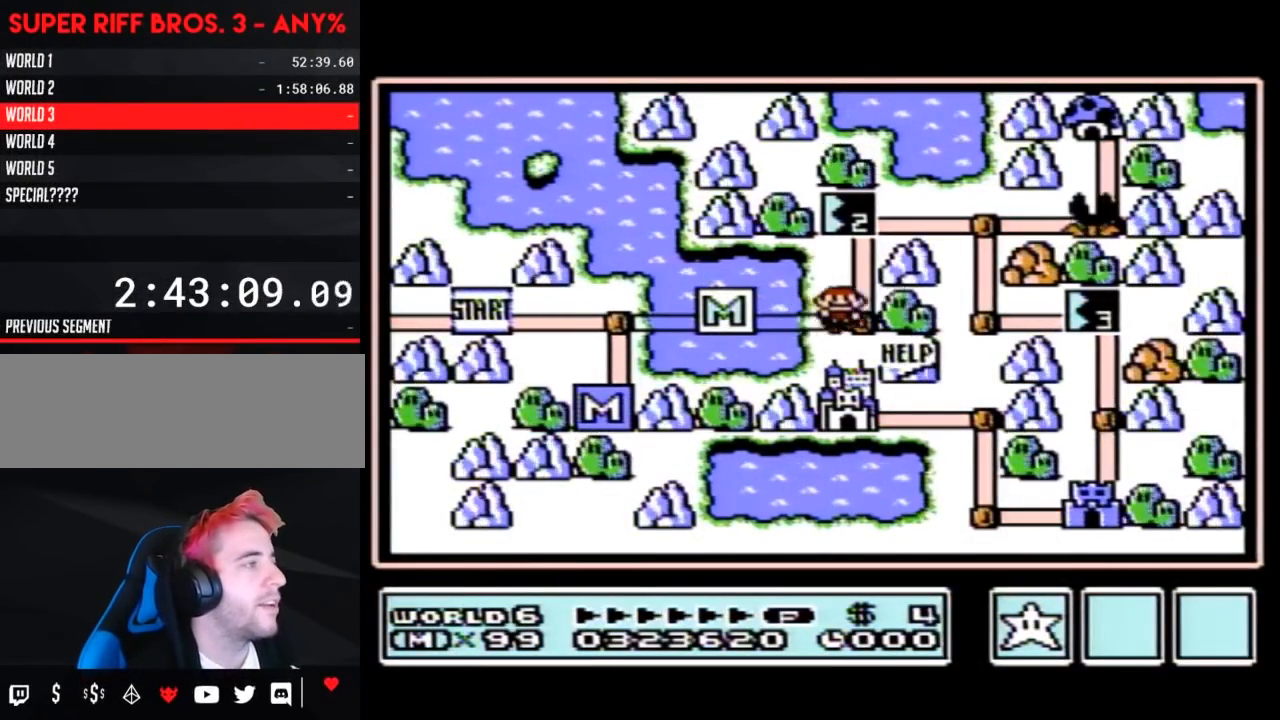
{"buttons": ["DPAD_UP"], "events": [[67, "DPAD_RIGHT", "up"], [167, "DPAD_UP", "down"], [200, "DPAD_RIGHT", "down"], [317, "DPAD_RIGHT", "up"]]}
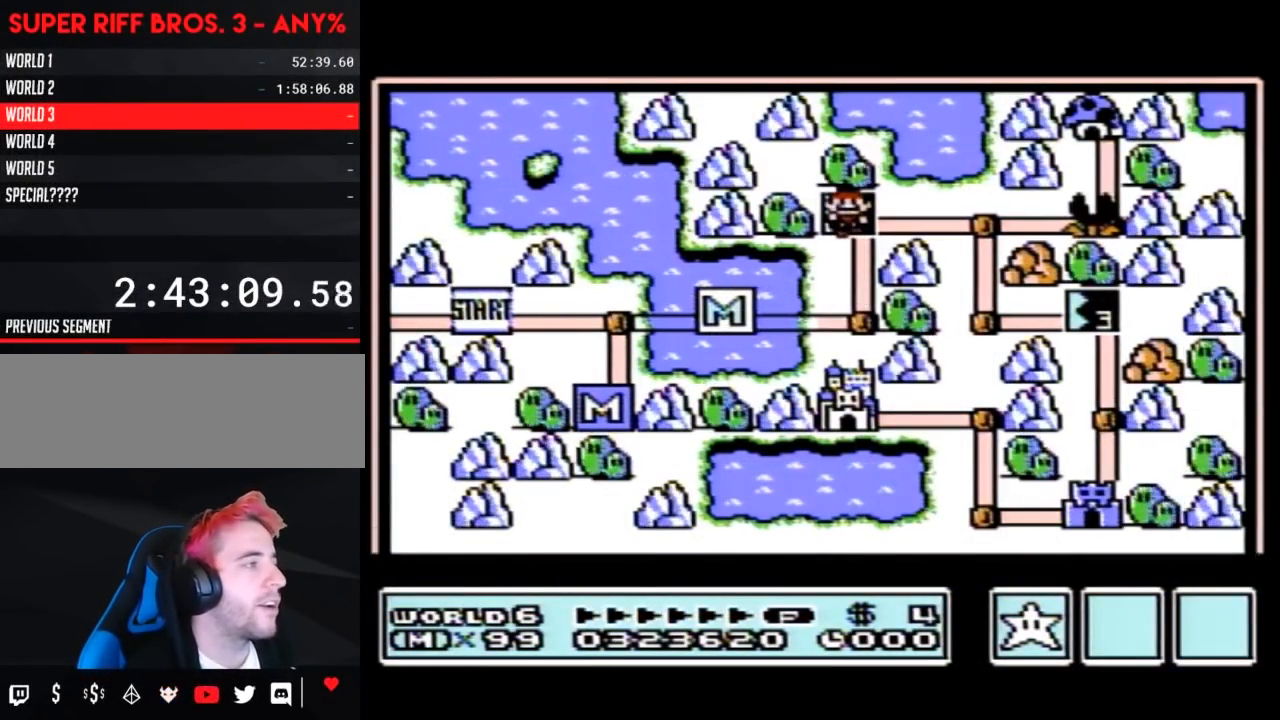
{"buttons": ["DPAD_UP"], "events": []}
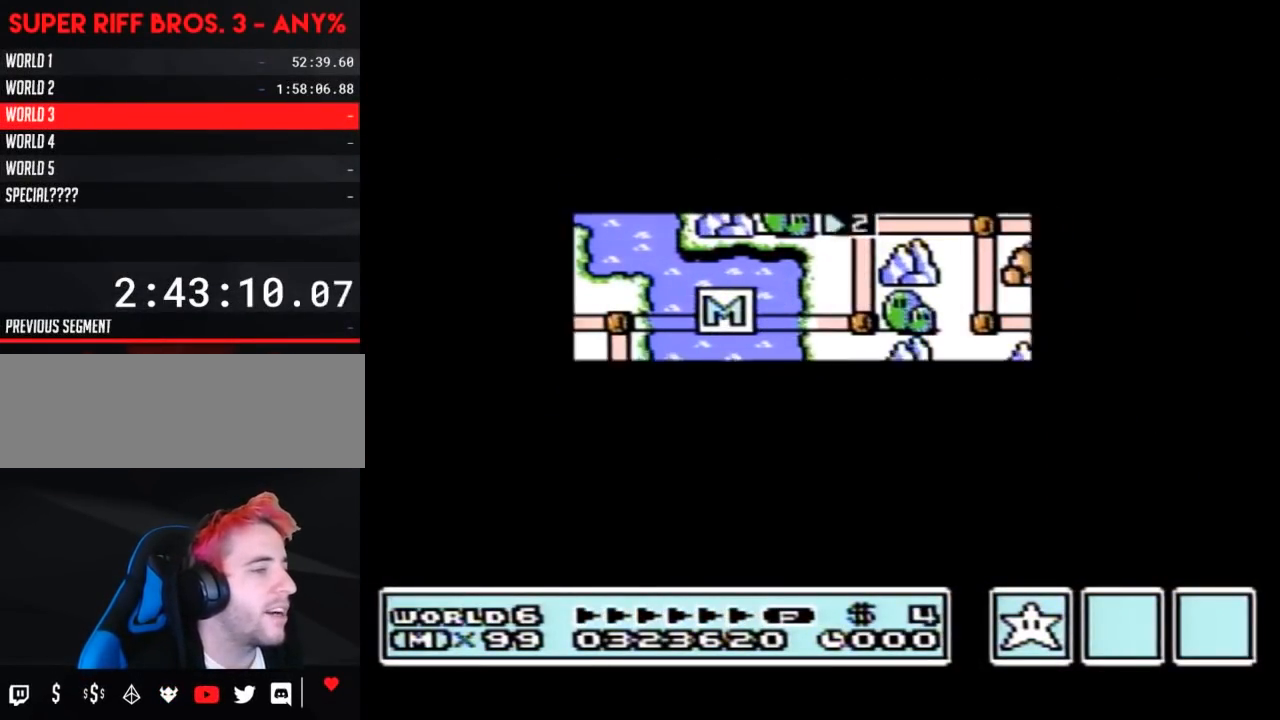
{"buttons": ["A"], "events": [[467, "DPAD_UP", "up"], [500, "A", "down"]]}
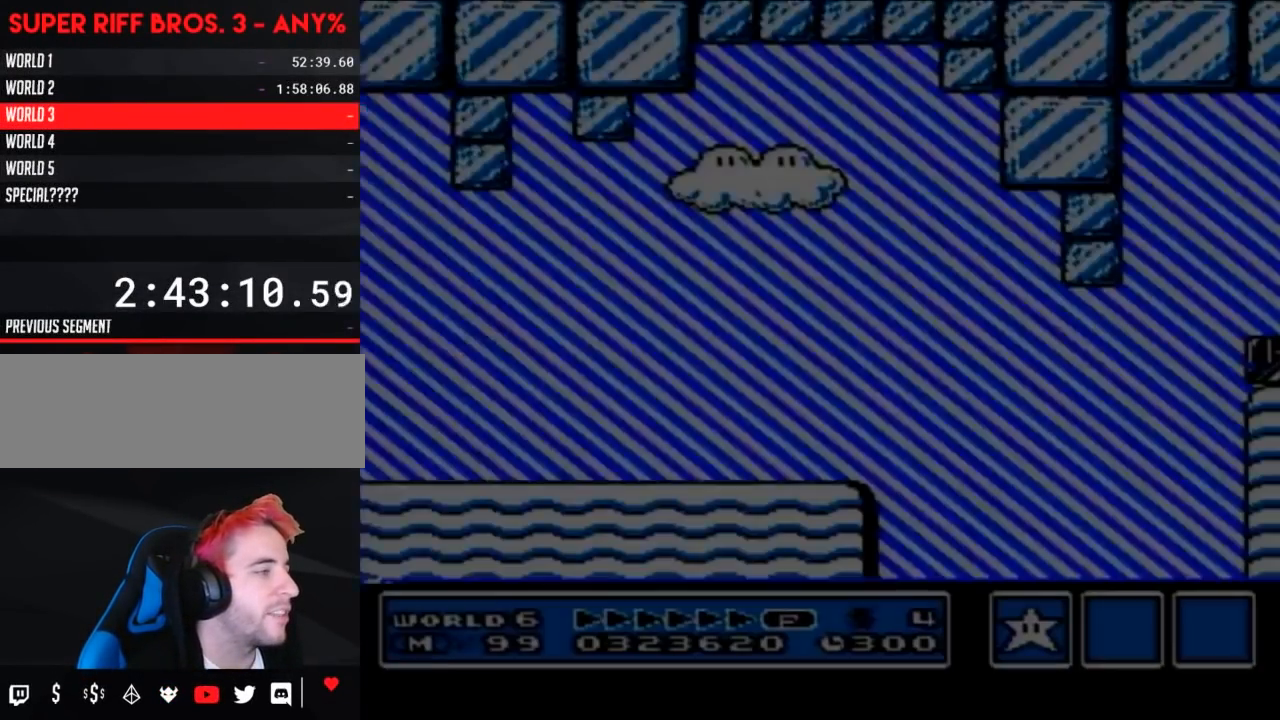
{"buttons": ["B", "DPAD_RIGHT"], "events": [[33, "A", "up"], [33, "B", "down"], [33, "DPAD_RIGHT", "down"]]}
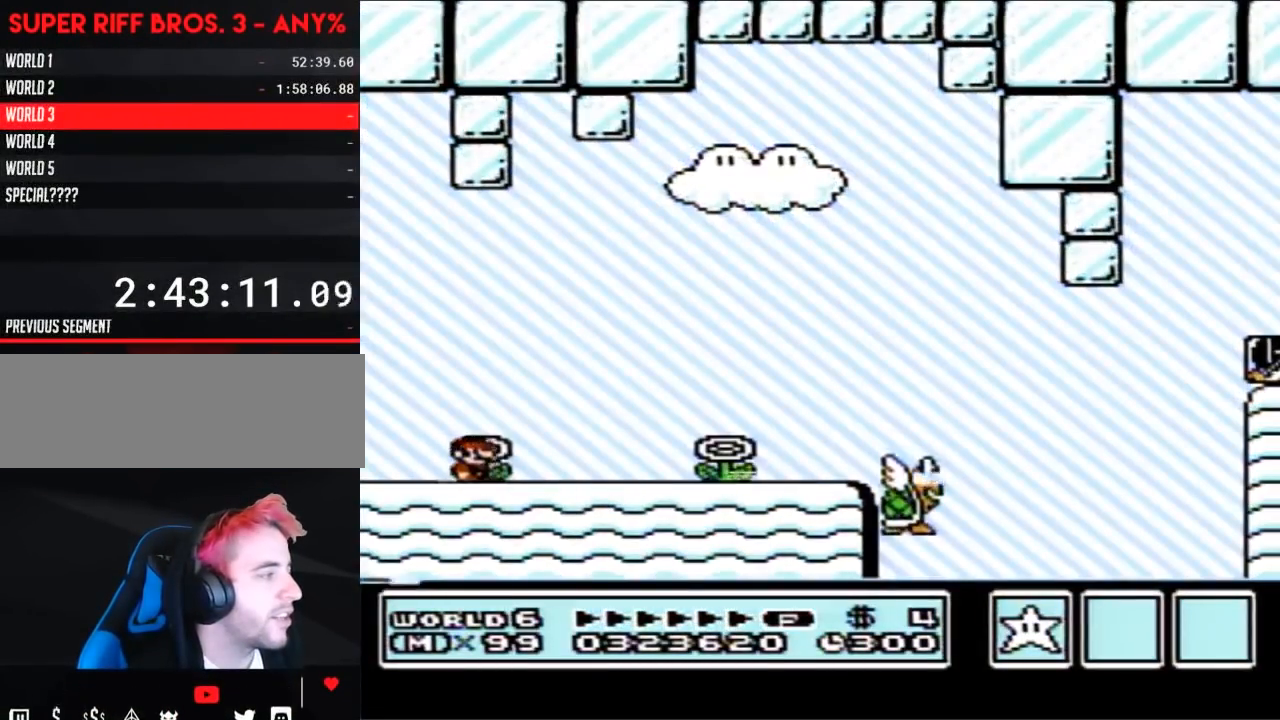
{"buttons": ["B", "DPAD_RIGHT"], "events": []}
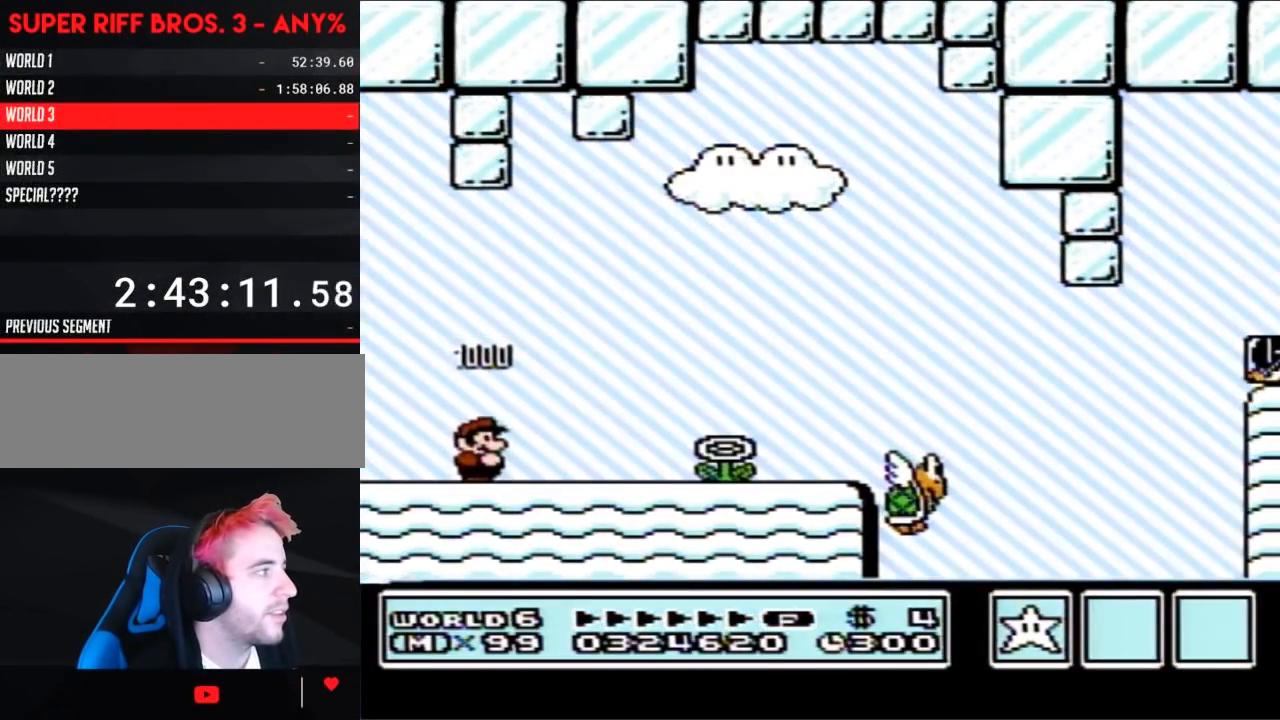
{"buttons": ["B", "DPAD_RIGHT"], "events": []}
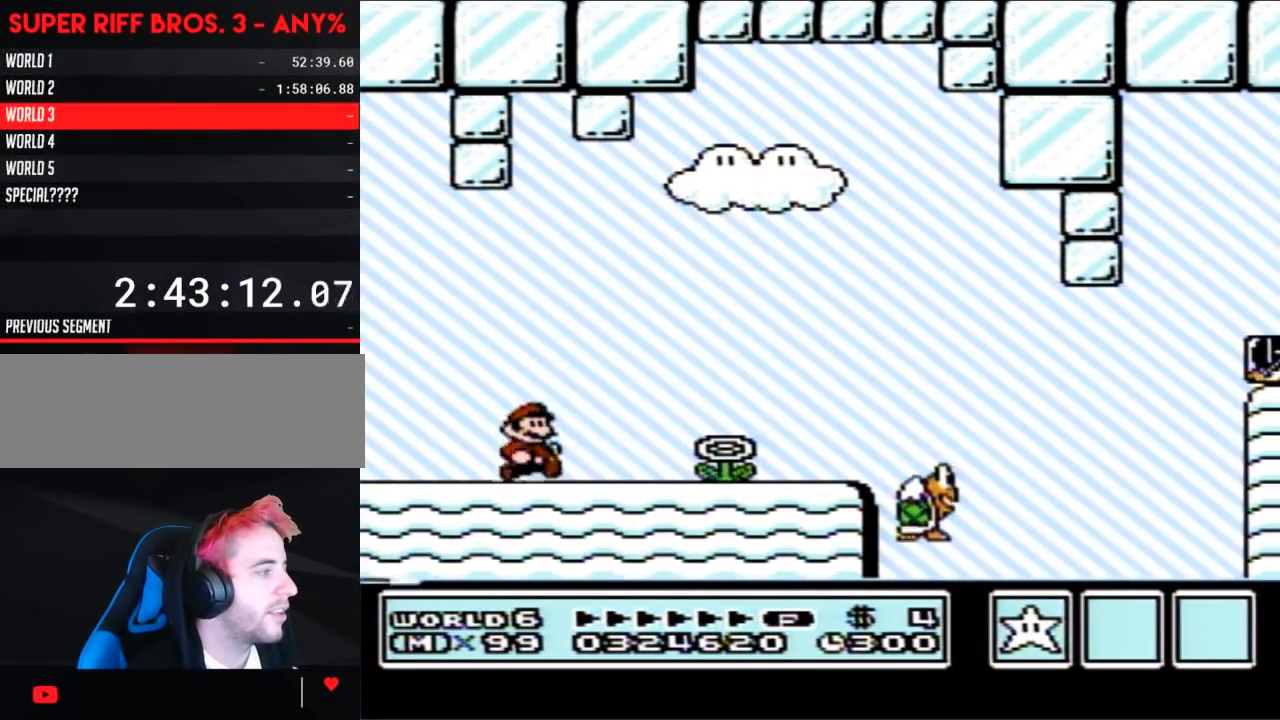
{"buttons": ["B", "DPAD_RIGHT"], "events": []}
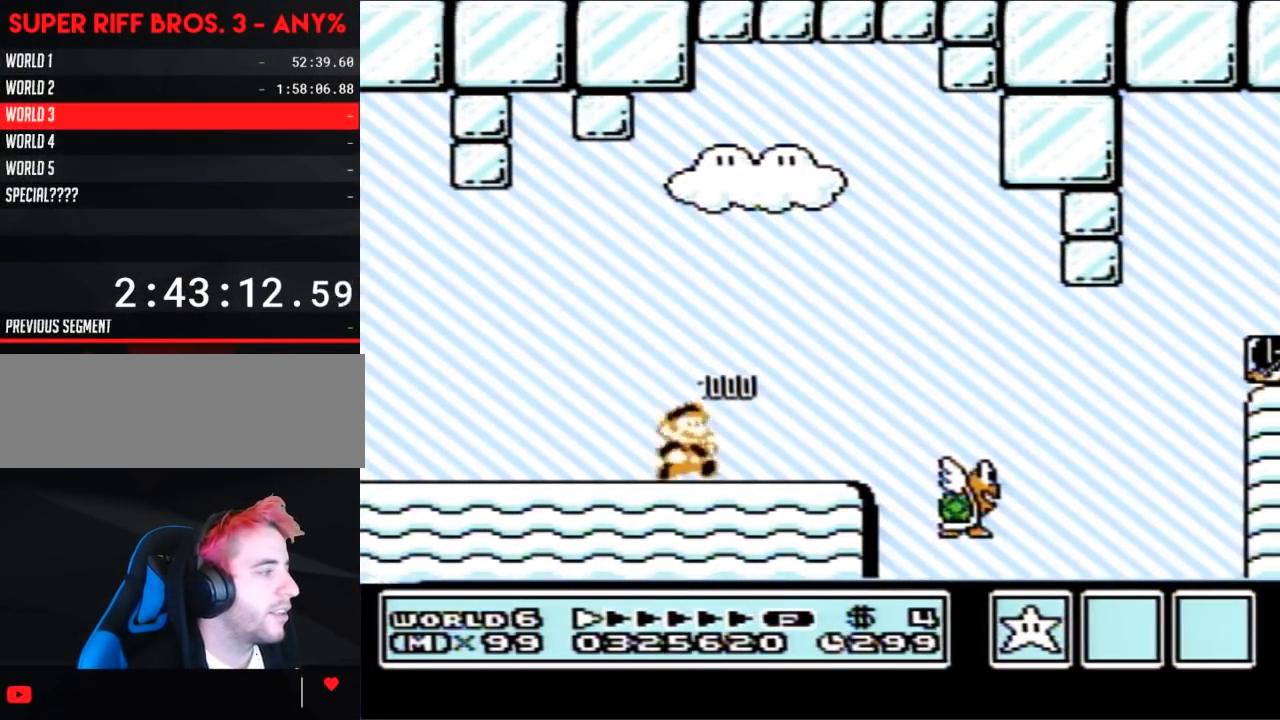
{"buttons": ["B", "DPAD_RIGHT"], "events": []}
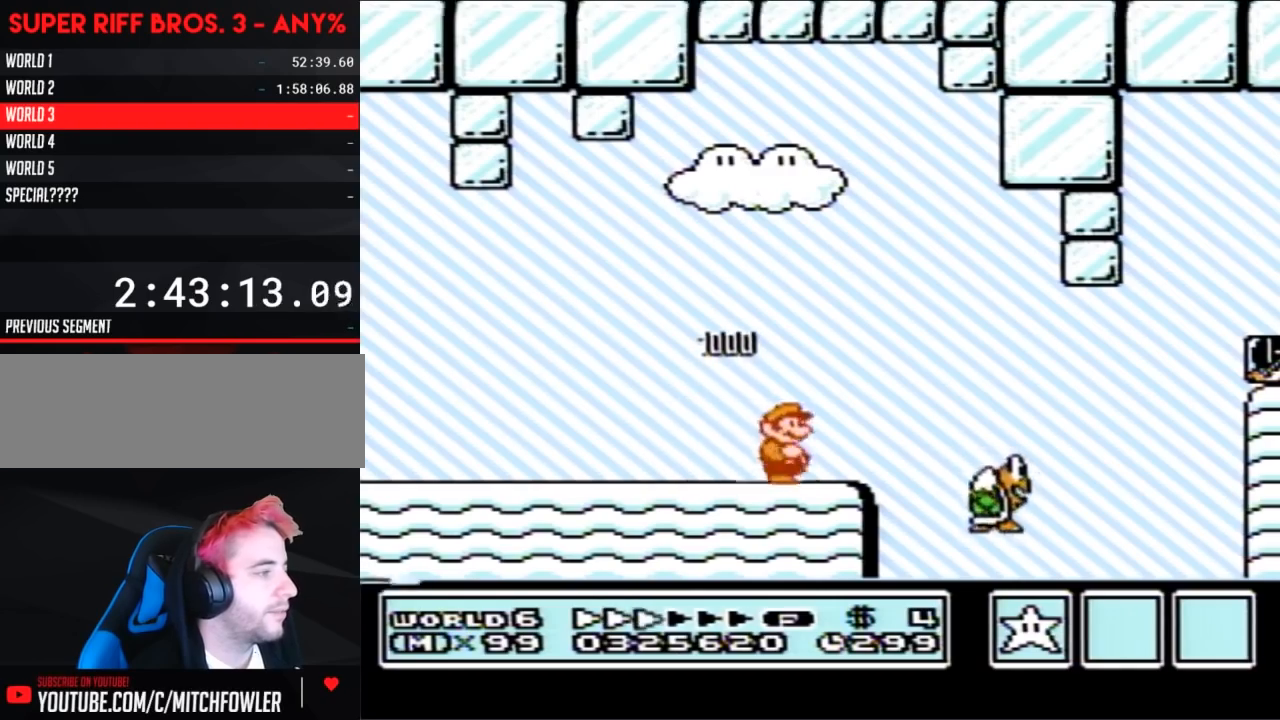
{"buttons": ["B", "DPAD_LEFT"], "events": [[100, "A", "down"], [167, "A", "up"], [450, "DPAD_RIGHT", "up"], [500, "DPAD_LEFT", "down"]]}
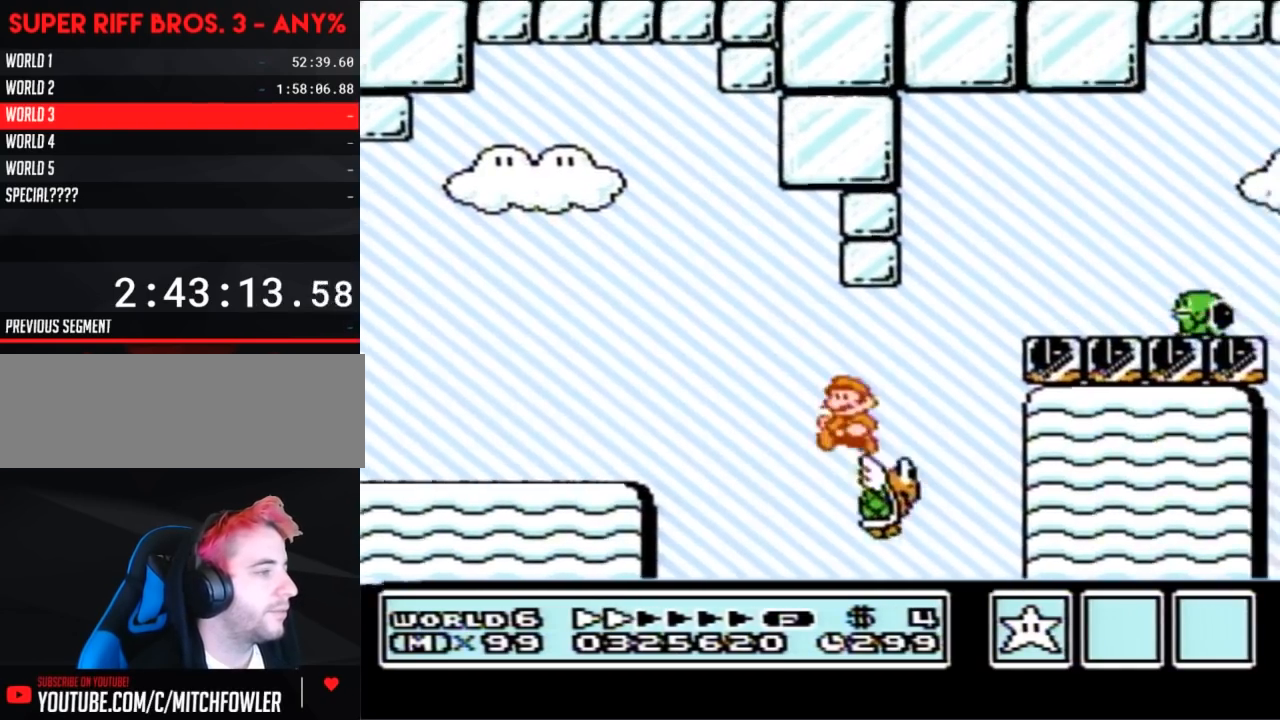
{"buttons": ["B"], "events": [[33, "A", "down"], [167, "DPAD_LEFT", "up"], [183, "DPAD_RIGHT", "down"], [450, "A", "up"], [467, "DPAD_RIGHT", "up"]]}
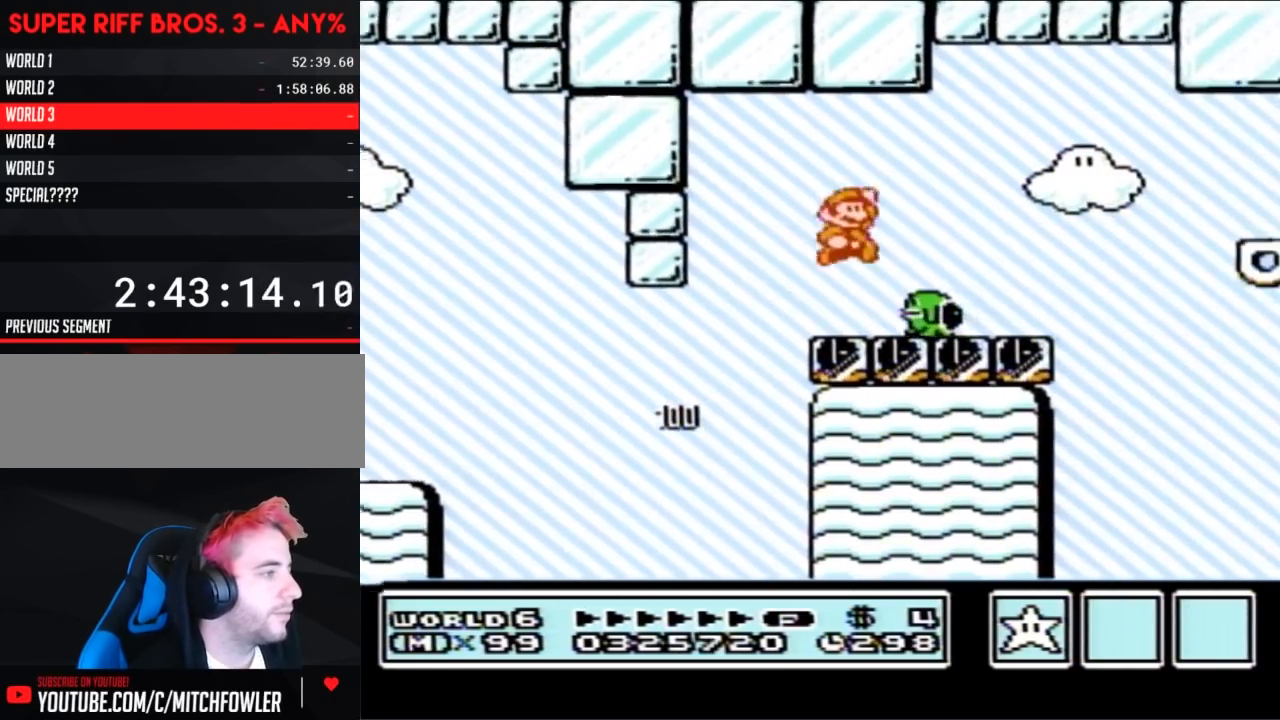
{"buttons": ["B", "DPAD_RIGHT"], "events": [[67, "DPAD_LEFT", "down"], [350, "DPAD_LEFT", "up"], [383, "DPAD_RIGHT", "down"]]}
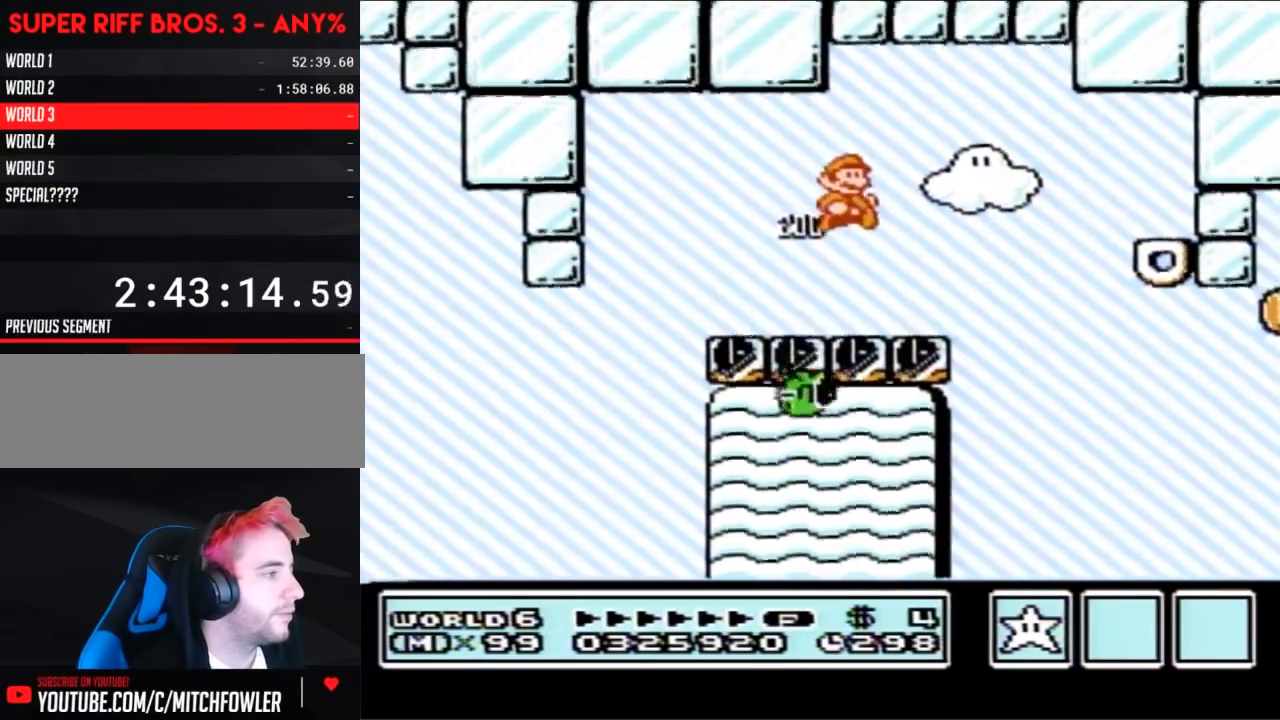
{"buttons": ["A", "B", "DPAD_RIGHT"], "events": [[350, "A", "down"]]}
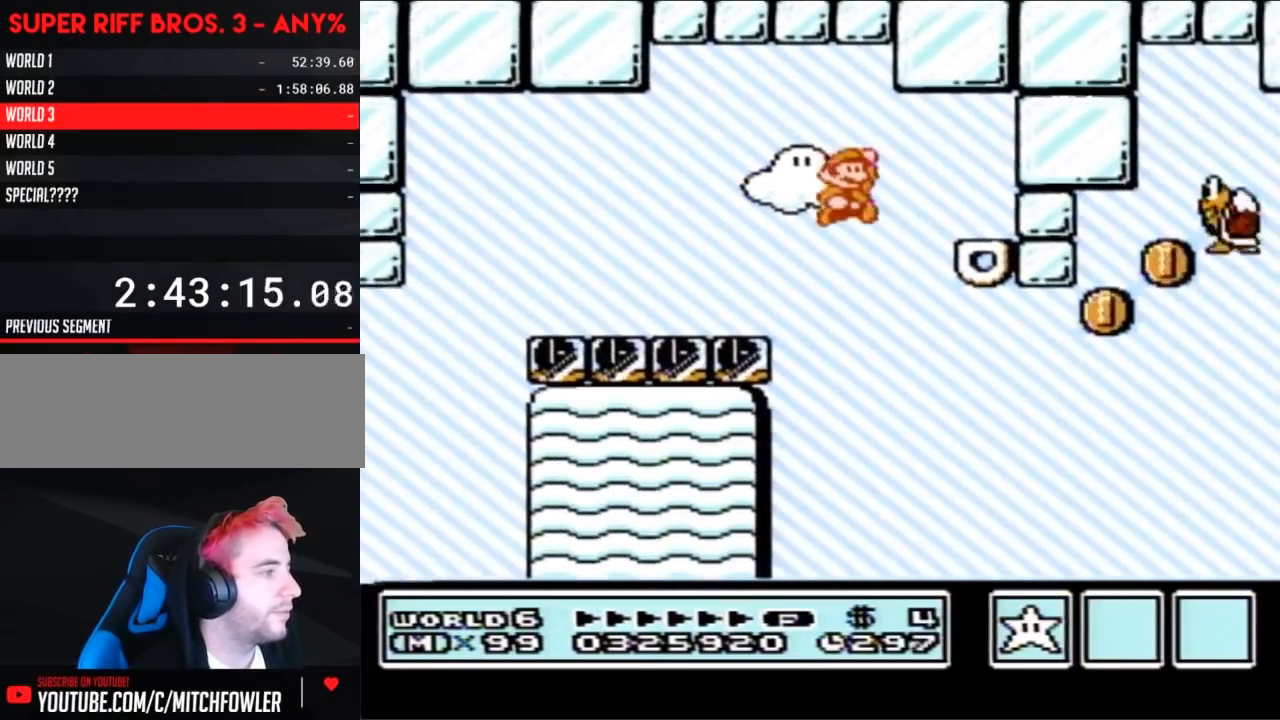
{"buttons": ["B", "DPAD_LEFT"], "events": [[33, "A", "up"], [250, "DPAD_RIGHT", "up"], [317, "DPAD_LEFT", "down"]]}
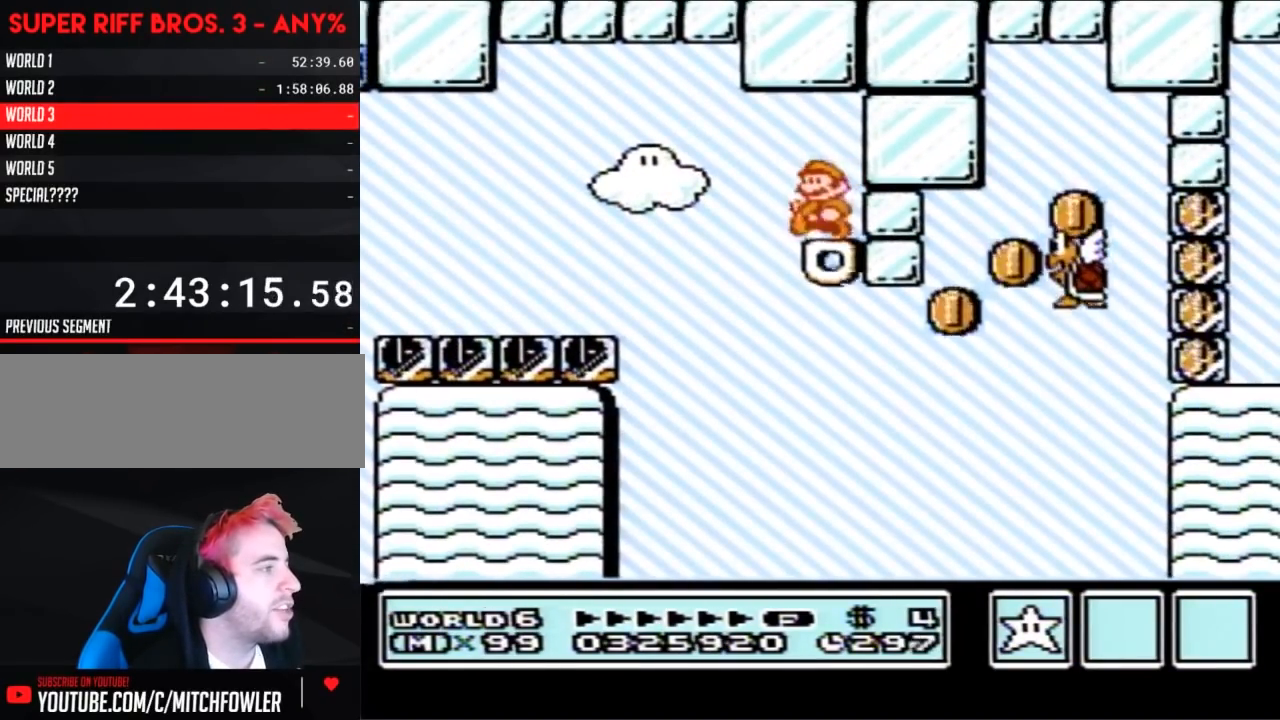
{"buttons": ["B"], "events": [[67, "DPAD_LEFT", "up"], [100, "DPAD_RIGHT", "down"], [167, "DPAD_RIGHT", "up"]]}
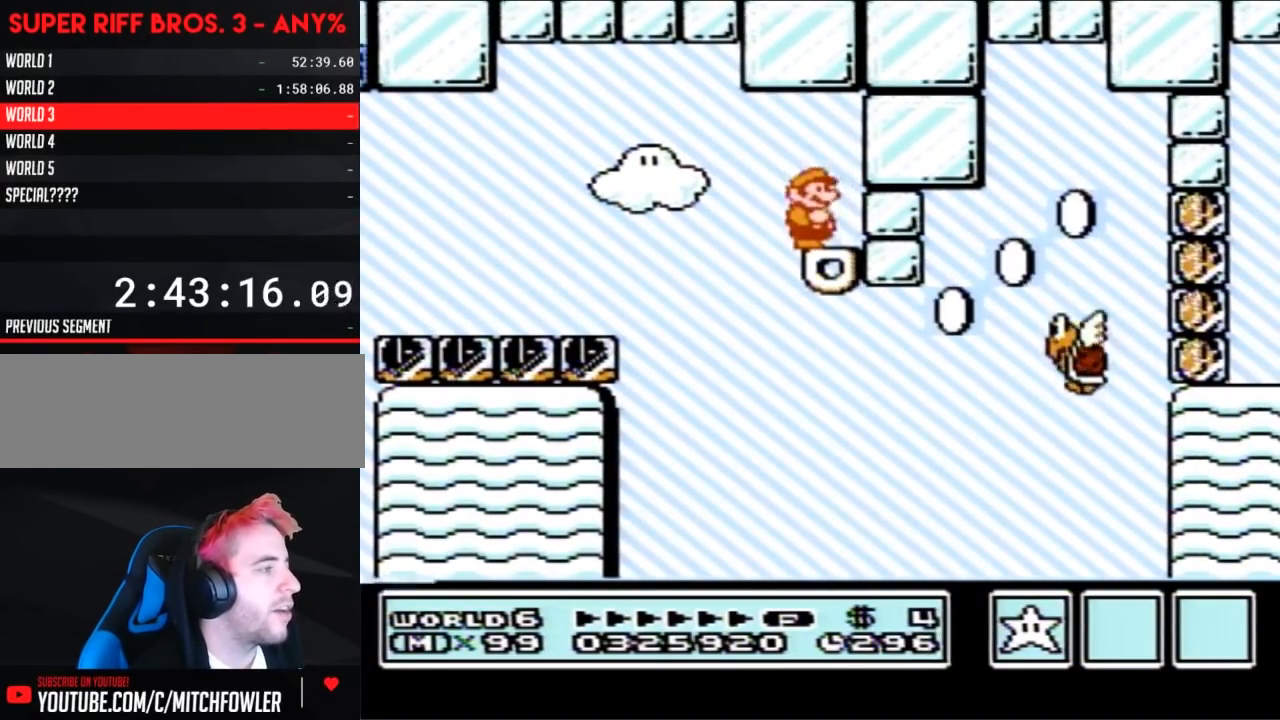
{"buttons": ["B", "DPAD_RIGHT"], "events": [[133, "DPAD_RIGHT", "down"]]}
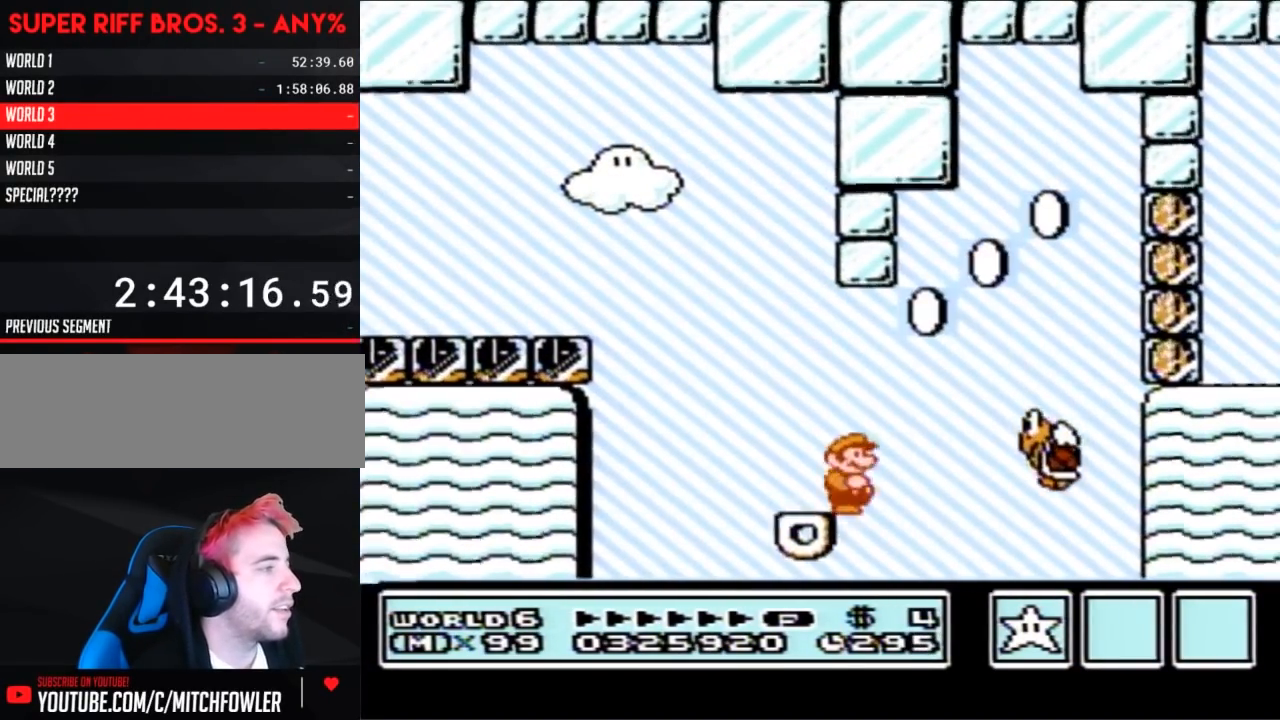
{"buttons": ["A", "DPAD_RIGHT"], "events": [[67, "A", "down"], [500, "B", "up"]]}
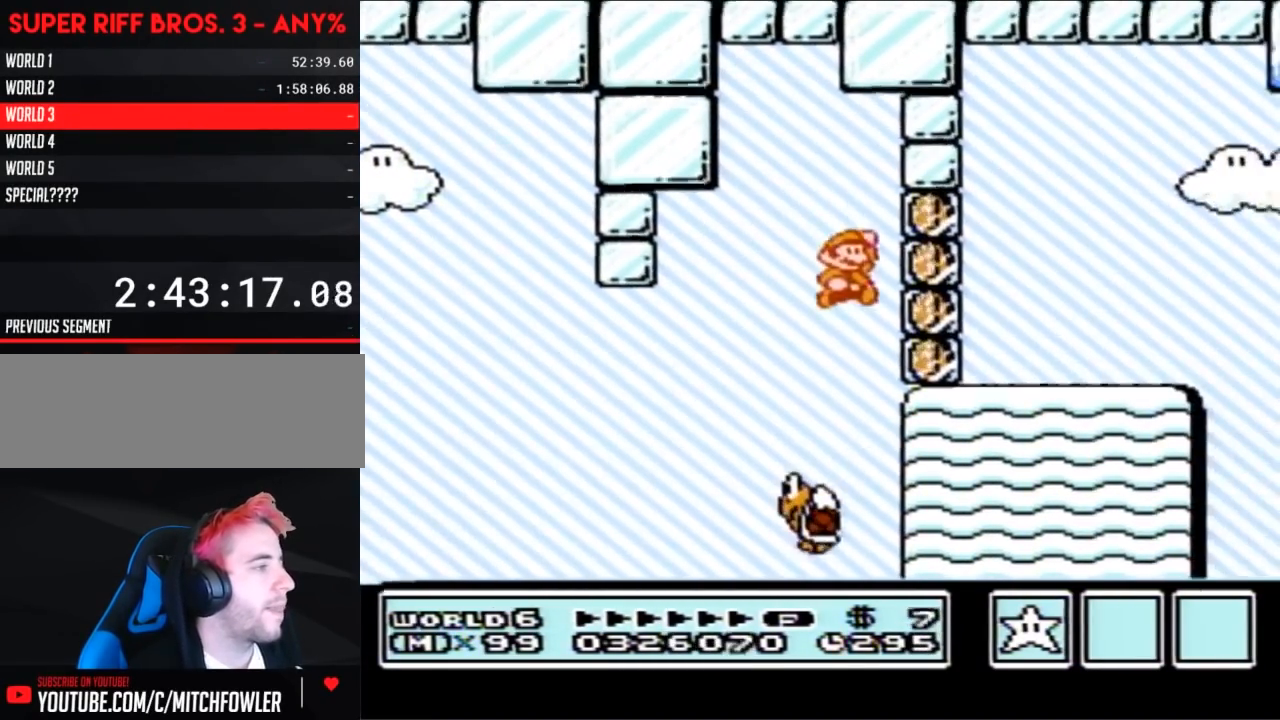
{"buttons": ["A", "B", "DPAD_RIGHT"], "events": [[67, "B", "down"], [100, "DPAD_RIGHT", "up"], [133, "B", "up"], [200, "B", "down"], [217, "DPAD_LEFT", "down"], [250, "DPAD_UP", "down"], [417, "DPAD_UP", "up"], [467, "DPAD_LEFT", "up"], [467, "DPAD_UP", "down"], [500, "DPAD_RIGHT", "down"], [500, "DPAD_UP", "up"]]}